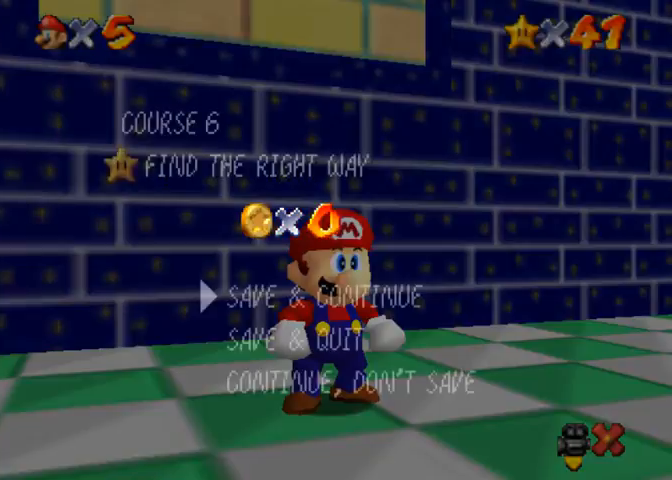
Gameplay with a controller (PlayStation layout); each line is a JSON object with the inputs held at the frame after it. "events" lists button and stick changes between this image and that frame as [ms after this image, input, new state], when the widget could be followed in between.
{"buttons": [], "left_stick": "down-right", "right_stick": "down-left", "events": [[233, "SQUARE", "down"], [267, "CROSS", "down"], [300, "SQUARE", "up"], [433, "CROSS", "up"], [433, "left_stick", "down-right"], [467, "right_stick", "down-left"]]}
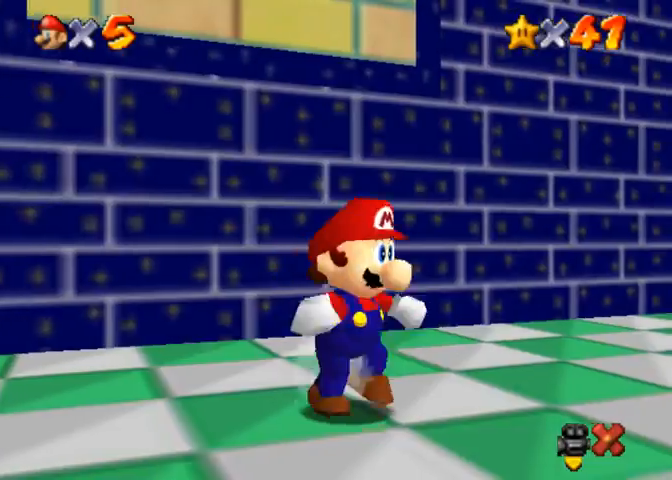
{"buttons": ["SQUARE"], "left_stick": "center", "right_stick": "center", "events": [[367, "CROSS", "down"], [367, "right_stick", "center"], [433, "SQUARE", "down"], [500, "CROSS", "up"], [500, "left_stick", "center"]]}
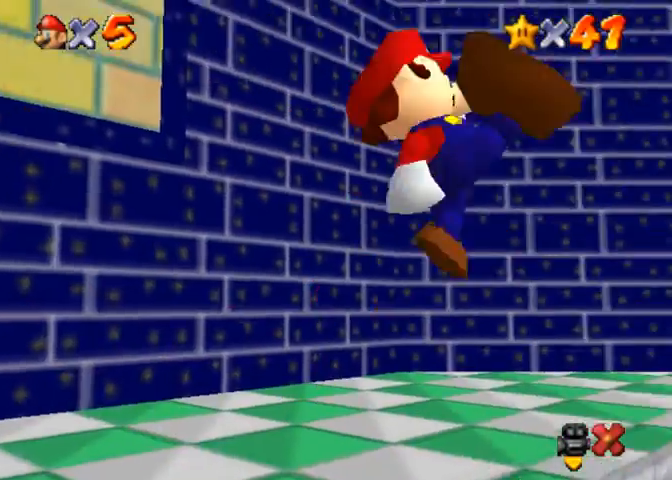
{"buttons": [], "left_stick": "center", "right_stick": "down-left"}
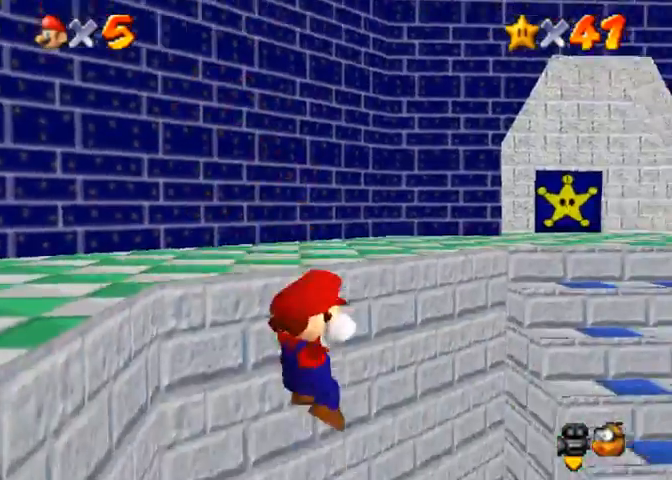
{"buttons": [], "left_stick": "right", "right_stick": "down-left", "events": [[33, "left_stick", "left"], [167, "left_stick", "down-left"], [300, "left_stick", "right"]]}
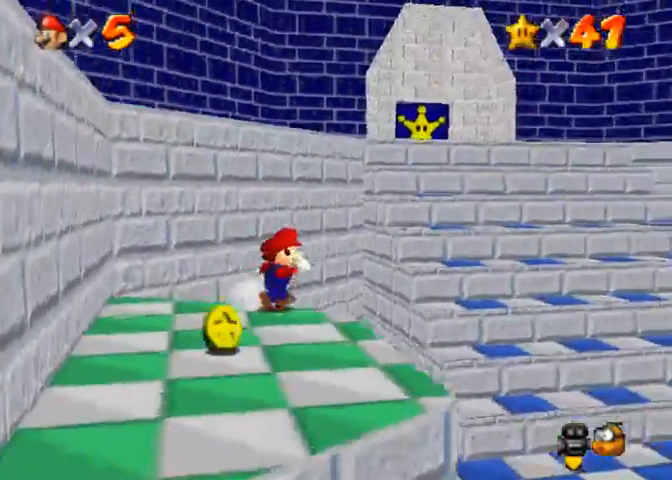
{"buttons": [], "left_stick": "right", "right_stick": "down-left", "events": []}
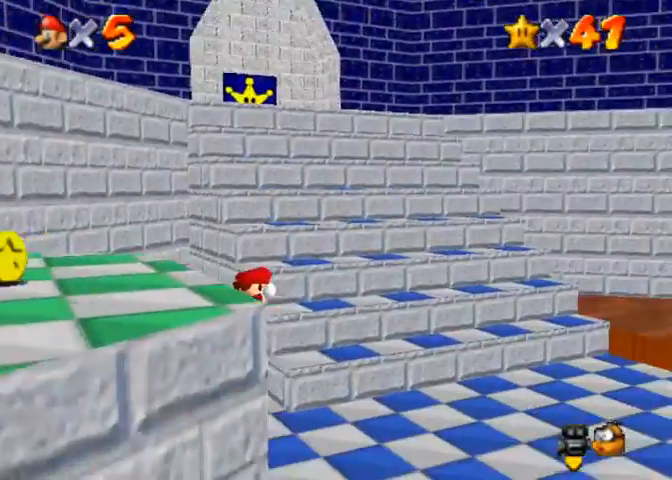
{"buttons": [], "left_stick": "right", "right_stick": "down-left", "events": [[300, "CROSS", "down"], [400, "CROSS", "up"]]}
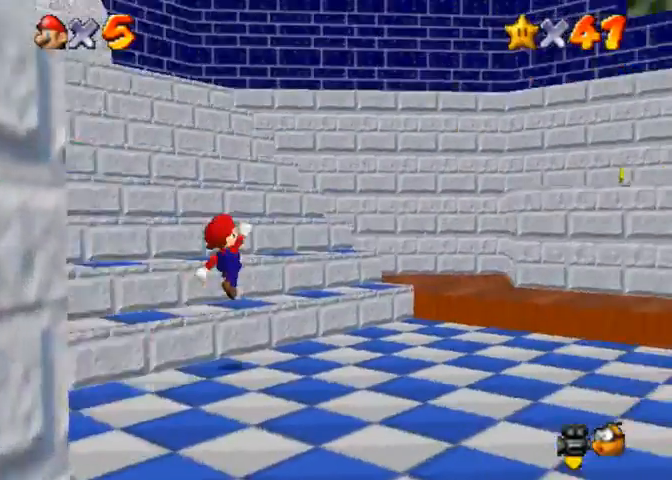
{"buttons": [], "left_stick": "right", "right_stick": "center", "events": [[400, "right_stick", "center"]]}
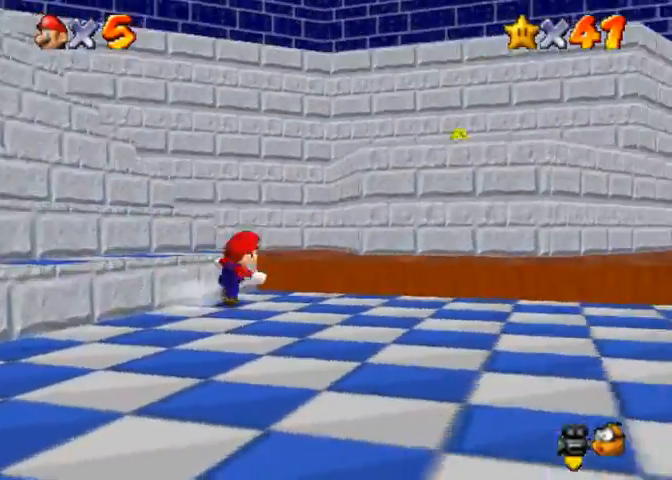
{"buttons": [], "left_stick": "up-right", "right_stick": "center", "events": [[33, "CROSS", "down"], [100, "CROSS", "up"], [200, "right_stick", "down-left"], [367, "left_stick", "up-right"], [433, "right_stick", "center"]]}
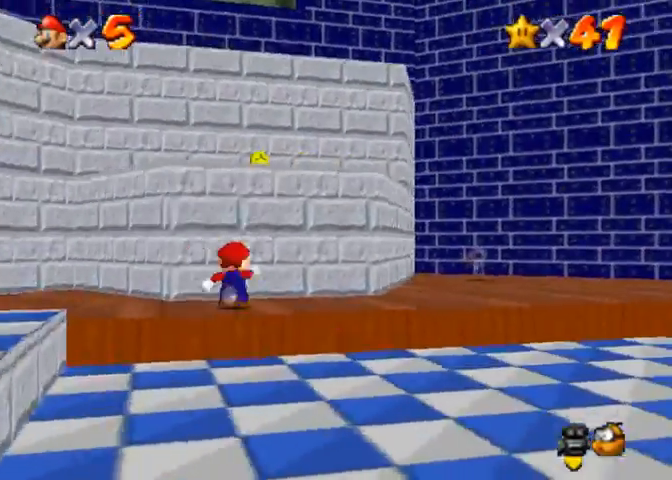
{"buttons": [], "left_stick": "up-left", "right_stick": "down", "events": [[33, "CROSS", "down"], [33, "left_stick", "left"], [267, "CROSS", "up"], [367, "left_stick", "up-left"], [367, "right_stick", "down"]]}
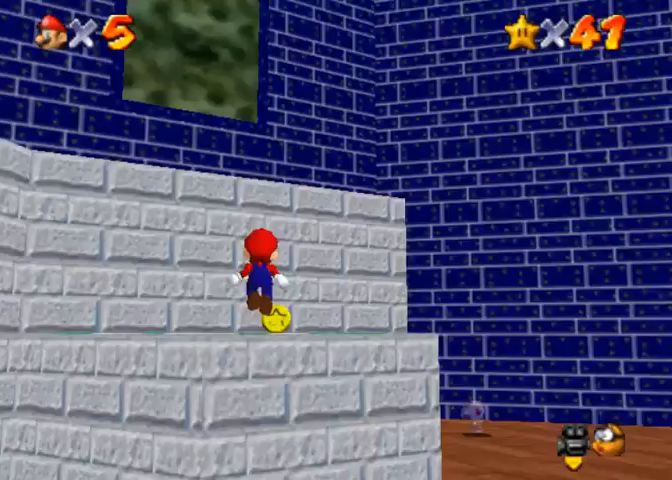
{"buttons": [], "left_stick": "up-left", "right_stick": "down", "events": [[167, "CROSS", "down"], [500, "CROSS", "up"]]}
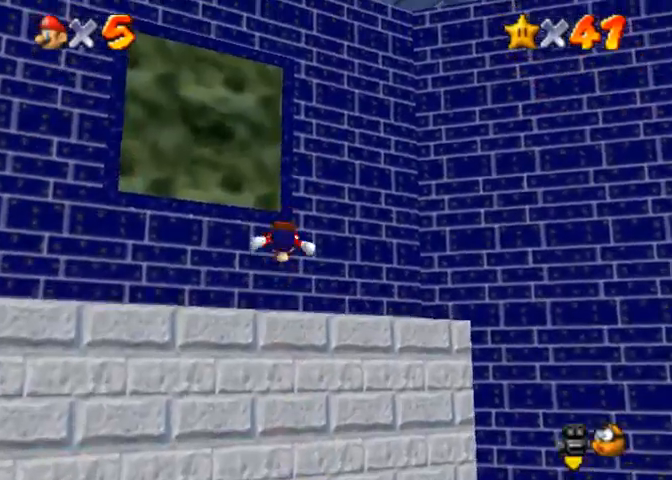
{"buttons": [], "left_stick": "down-left", "right_stick": "center", "events": [[100, "left_stick", "left"], [500, "left_stick", "down-left"], [500, "right_stick", "center"]]}
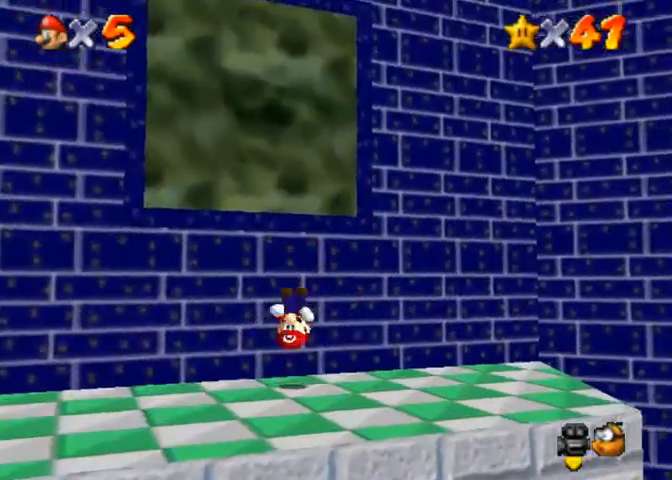
{"buttons": [], "left_stick": "right", "right_stick": "down", "events": [[100, "right_stick", "down"], [133, "left_stick", "center"], [333, "left_stick", "right"]]}
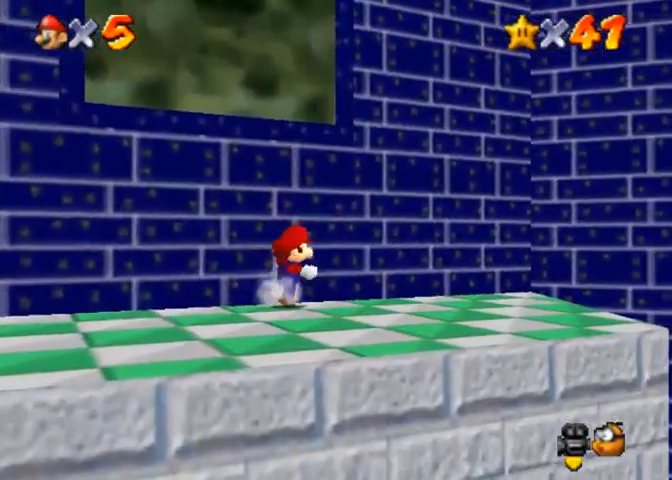
{"buttons": [], "left_stick": "right", "right_stick": "center", "events": [[500, "right_stick", "center"]]}
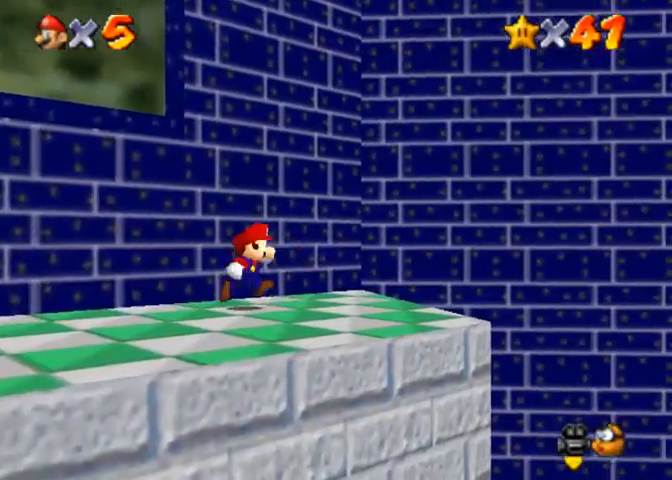
{"buttons": [], "left_stick": "down-left", "right_stick": "right", "events": [[233, "CROSS", "down"], [333, "CROSS", "up"], [367, "left_stick", "center"], [433, "left_stick", "left"], [500, "left_stick", "down-left"], [500, "right_stick", "right"]]}
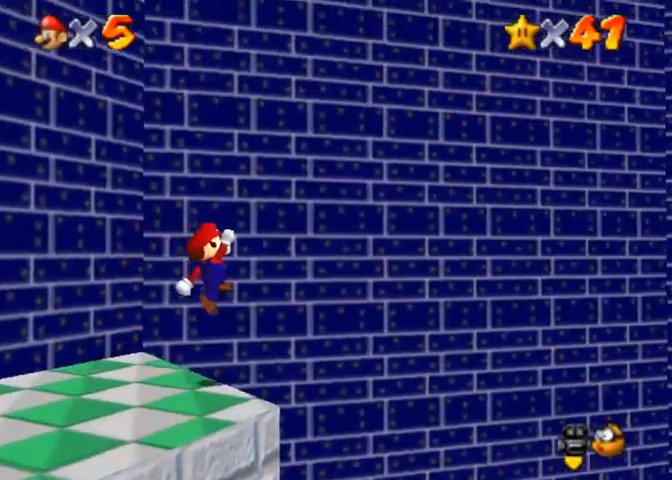
{"buttons": [], "left_stick": "center", "right_stick": "center", "events": [[167, "right_stick", "center"], [267, "right_stick", "right"], [333, "left_stick", "center"], [333, "right_stick", "center"]]}
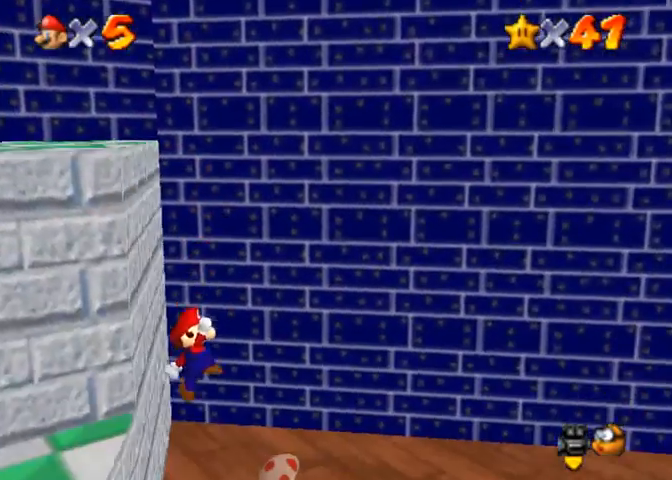
{"buttons": [], "left_stick": "center", "right_stick": "center", "events": [[33, "SQUARE", "down"], [133, "SQUARE", "up"], [267, "left_stick", "up-right"], [467, "left_stick", "center"]]}
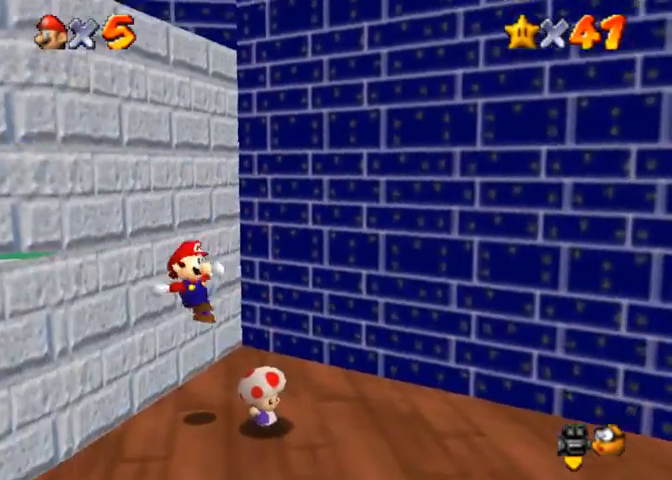
{"buttons": [], "left_stick": "center", "right_stick": "center", "events": []}
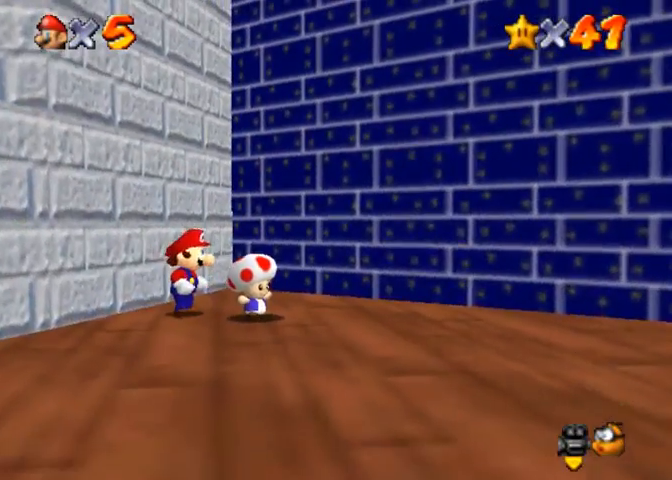
{"buttons": [], "left_stick": "center", "right_stick": "center", "events": []}
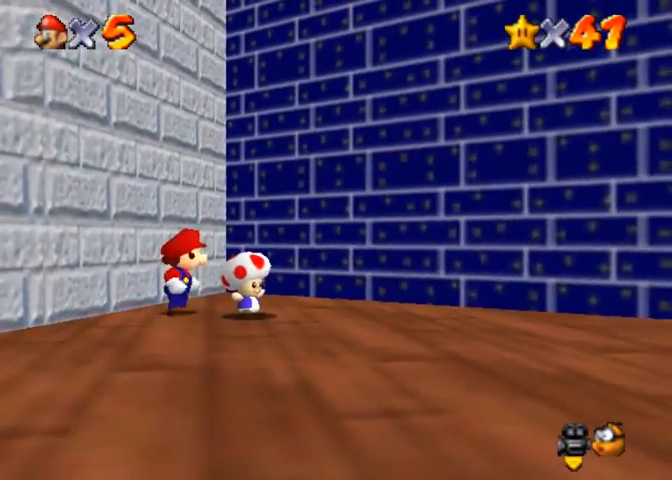
{"buttons": [], "left_stick": "center", "right_stick": "center", "events": [[133, "SQUARE", "down"], [233, "SQUARE", "up"]]}
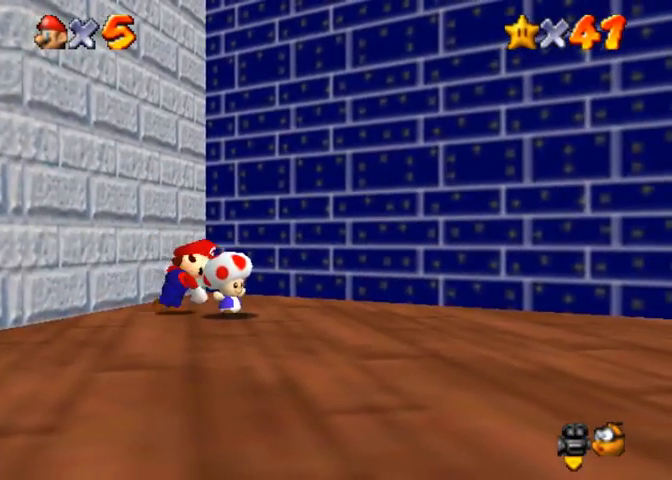
{"buttons": [], "left_stick": "center", "right_stick": "center", "events": [[233, "SQUARE", "down"], [367, "SQUARE", "up"]]}
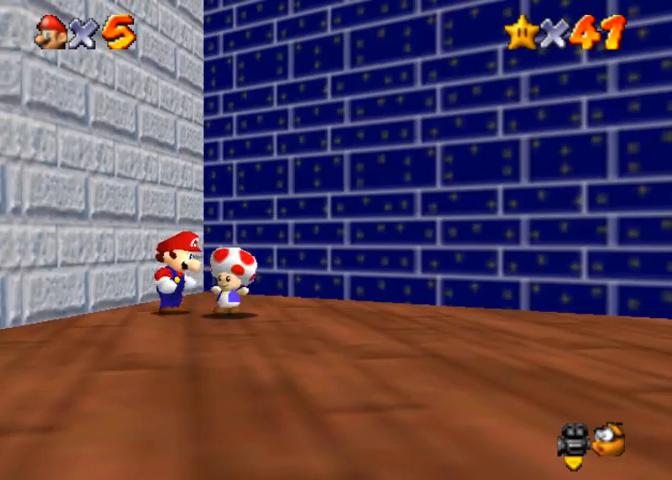
{"buttons": [], "left_stick": "center", "right_stick": "center", "events": []}
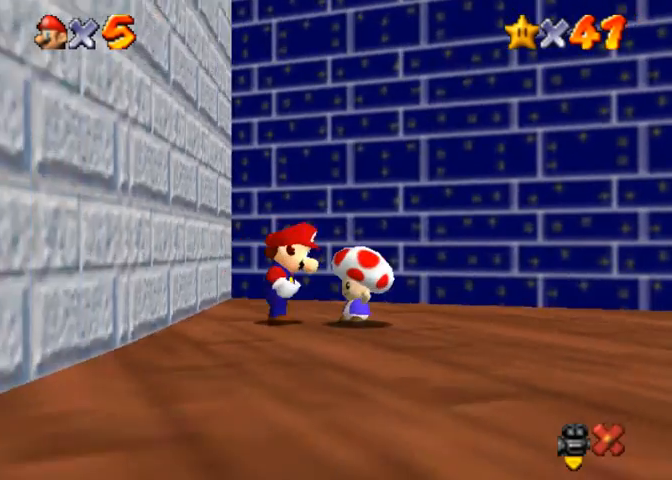
{"buttons": [], "left_stick": "center", "right_stick": "center", "events": [[33, "L1", "down"], [133, "L1", "up"]]}